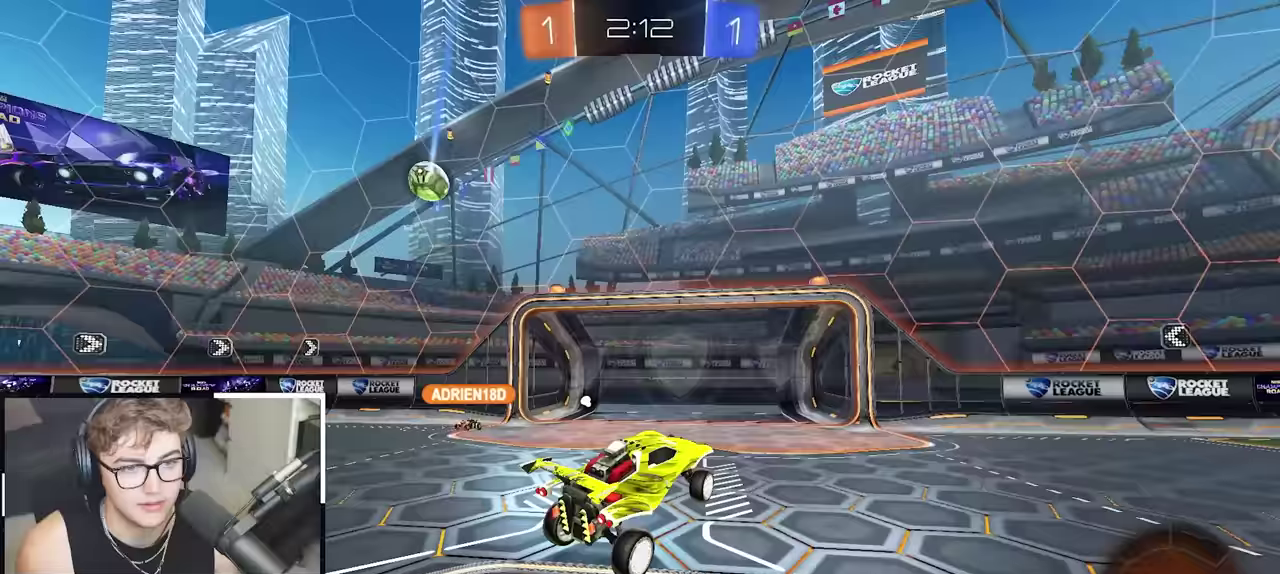
Gameplay with a controller (PlayStation layout); each line is a JSON object with the inputs held at the frame after it. "events" lists button and stick changes between this image and that frame as [ms after this image, input, new state], when the widget could be followed in between.
{"buttons": [], "left_stick": "center", "right_stick": "down-left", "events": [[117, "TRIANGLE", "down"], [167, "left_stick", "center"], [233, "TRIANGLE", "up"], [383, "right_stick", "down-left"]]}
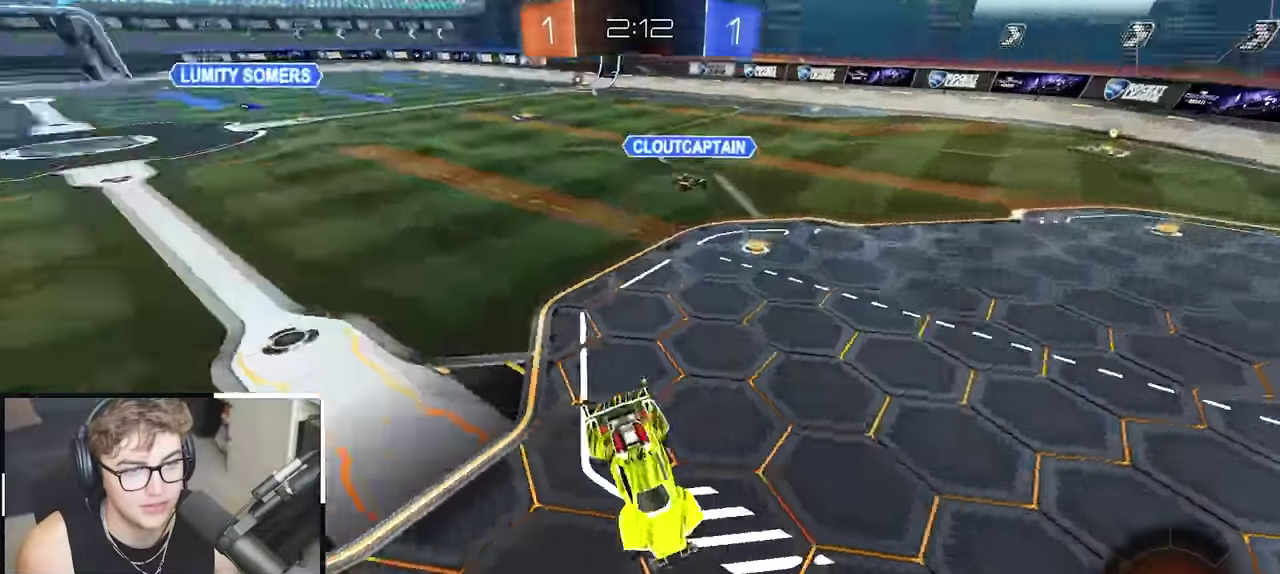
{"buttons": [], "left_stick": "left", "right_stick": "center", "events": [[150, "right_stick", "center"], [367, "left_stick", "down-left"], [450, "left_stick", "left"]]}
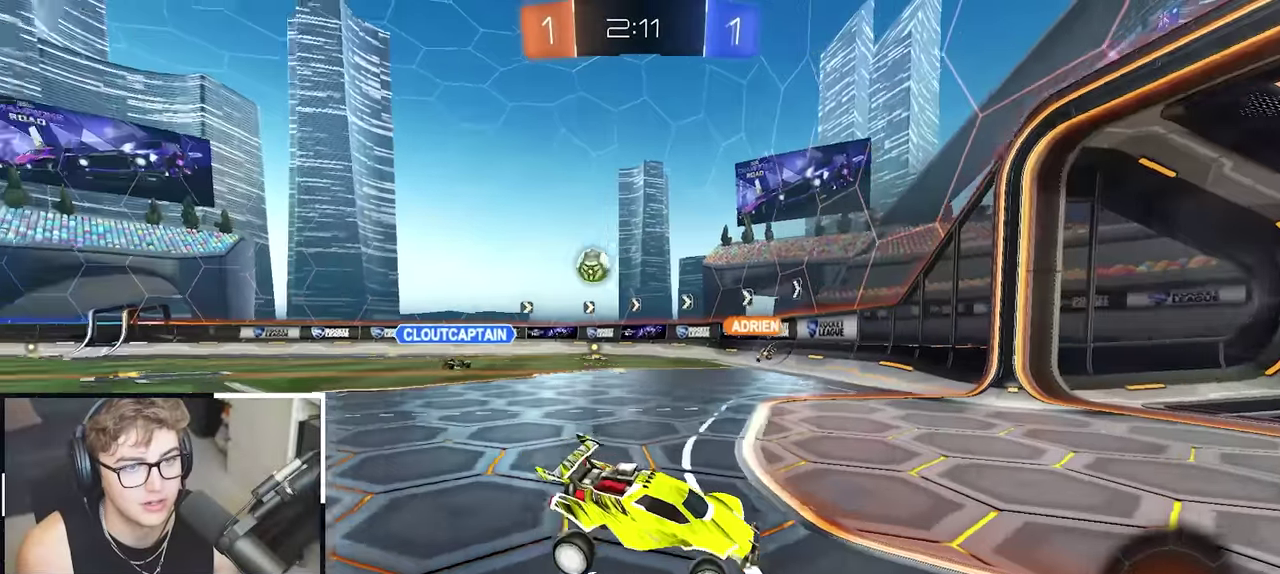
{"buttons": [], "left_stick": "up-left", "right_stick": "center", "events": [[17, "left_stick", "up-left"]]}
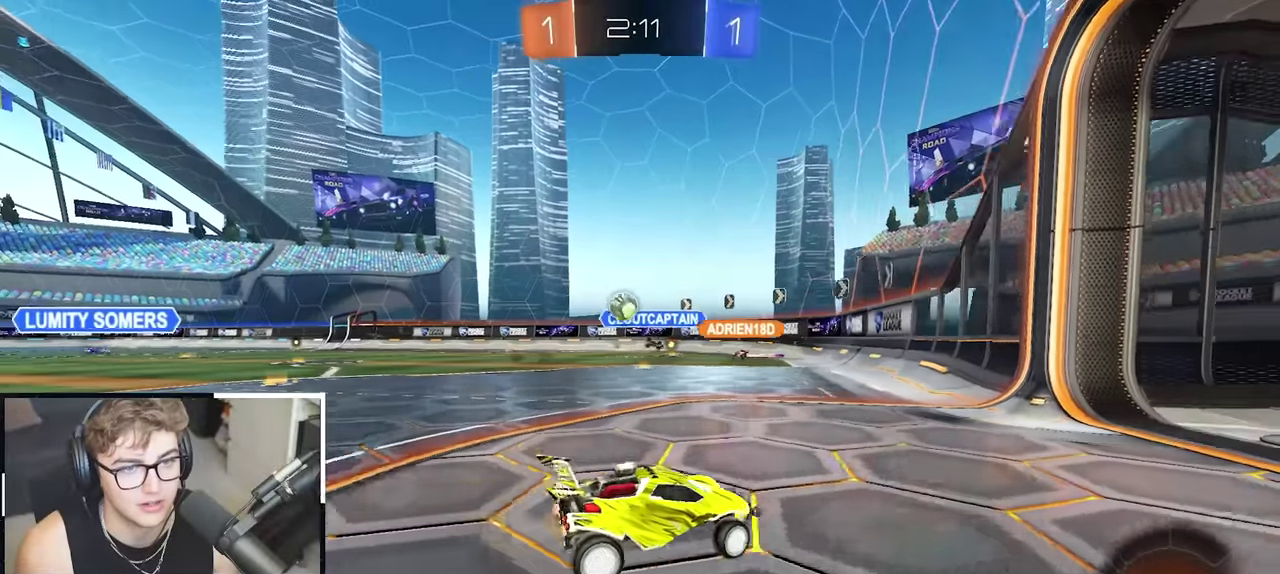
{"buttons": [], "left_stick": "center", "right_stick": "center", "events": [[67, "R1", "down"], [250, "R1", "up"], [350, "left_stick", "center"]]}
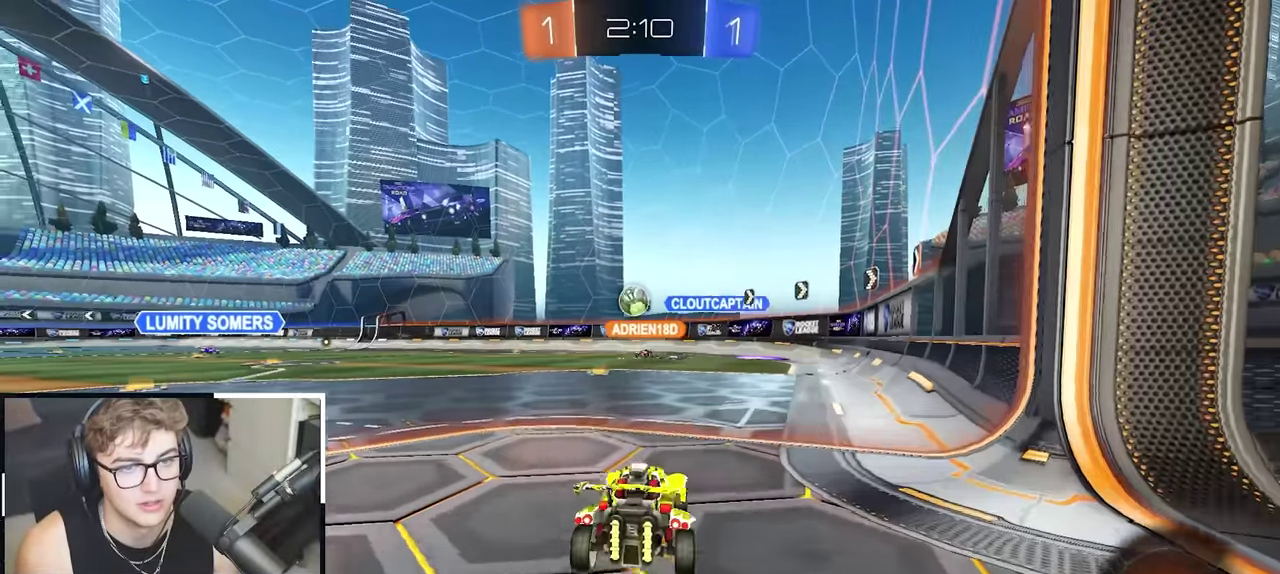
{"buttons": [], "left_stick": "down", "right_stick": "center", "events": [[167, "left_stick", "down"]]}
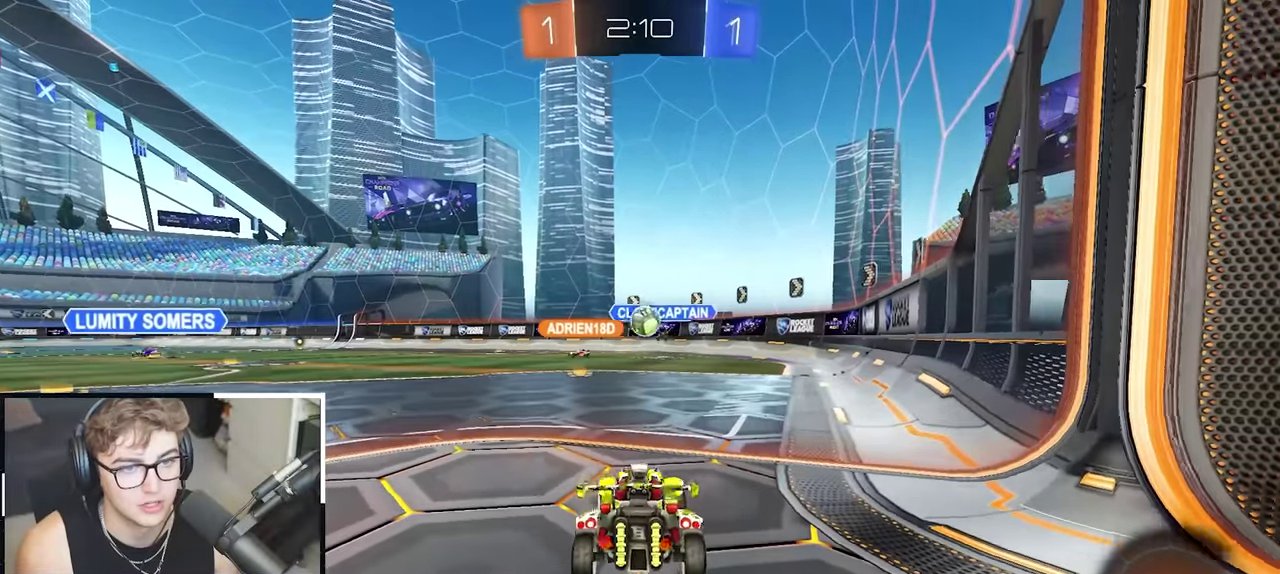
{"buttons": [], "left_stick": "down-left", "right_stick": "center", "events": [[233, "left_stick", "down-right"], [450, "left_stick", "down"], [500, "left_stick", "down-left"]]}
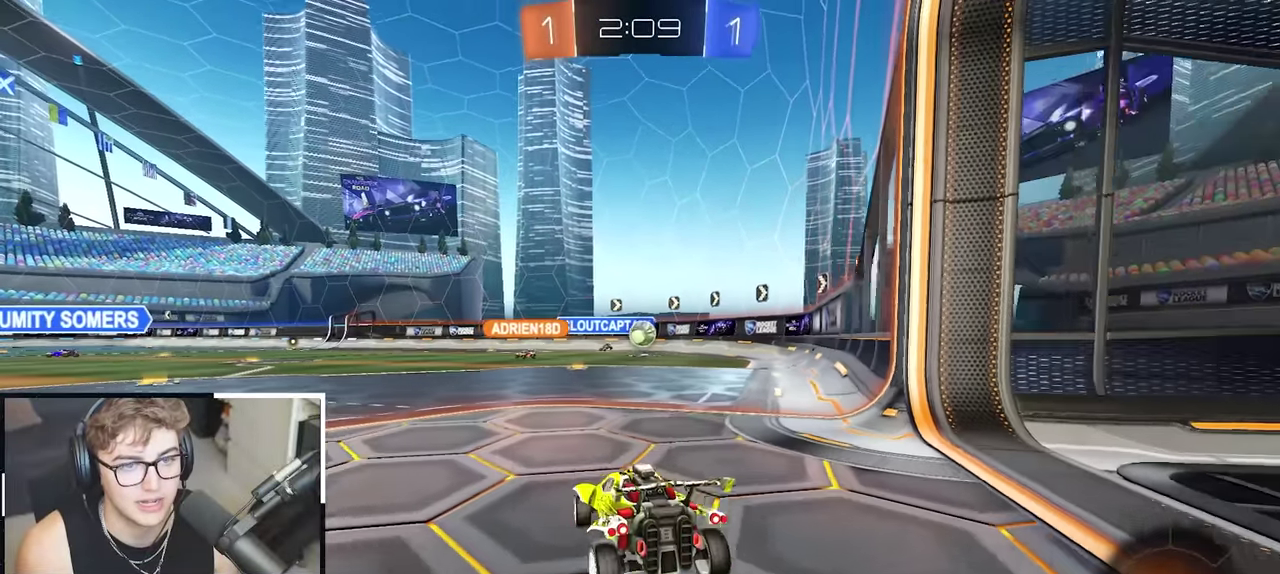
{"buttons": [], "left_stick": "down-right", "right_stick": "center", "events": [[283, "left_stick", "down"], [350, "left_stick", "down-right"]]}
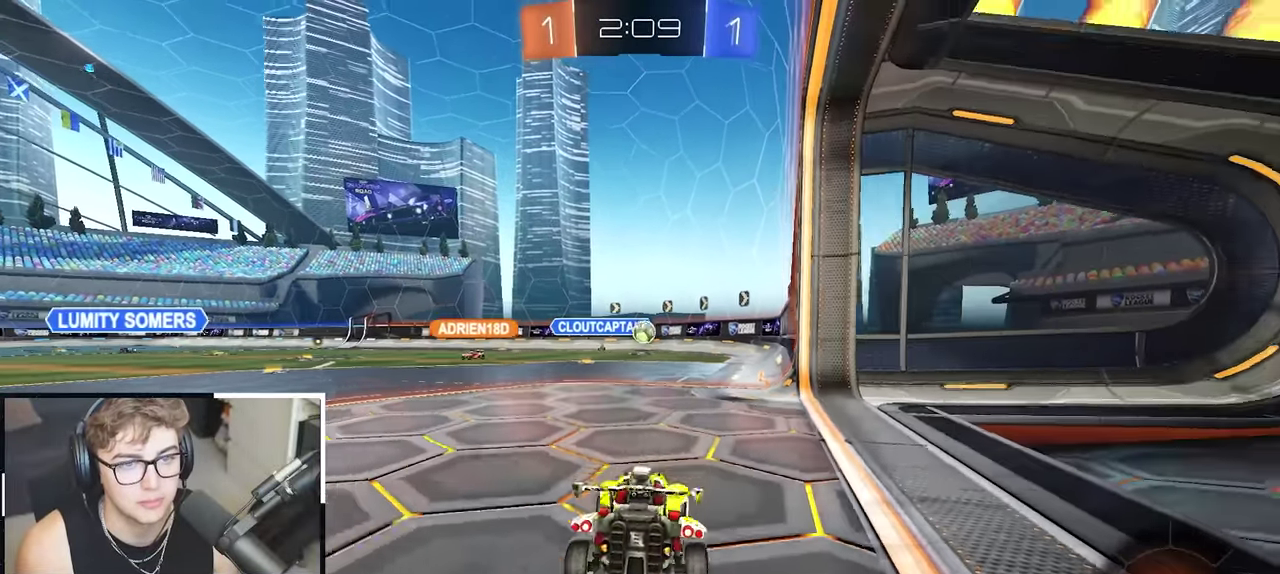
{"buttons": [], "left_stick": "up-right", "right_stick": "center", "events": [[33, "left_stick", "center"], [83, "left_stick", "up-right"]]}
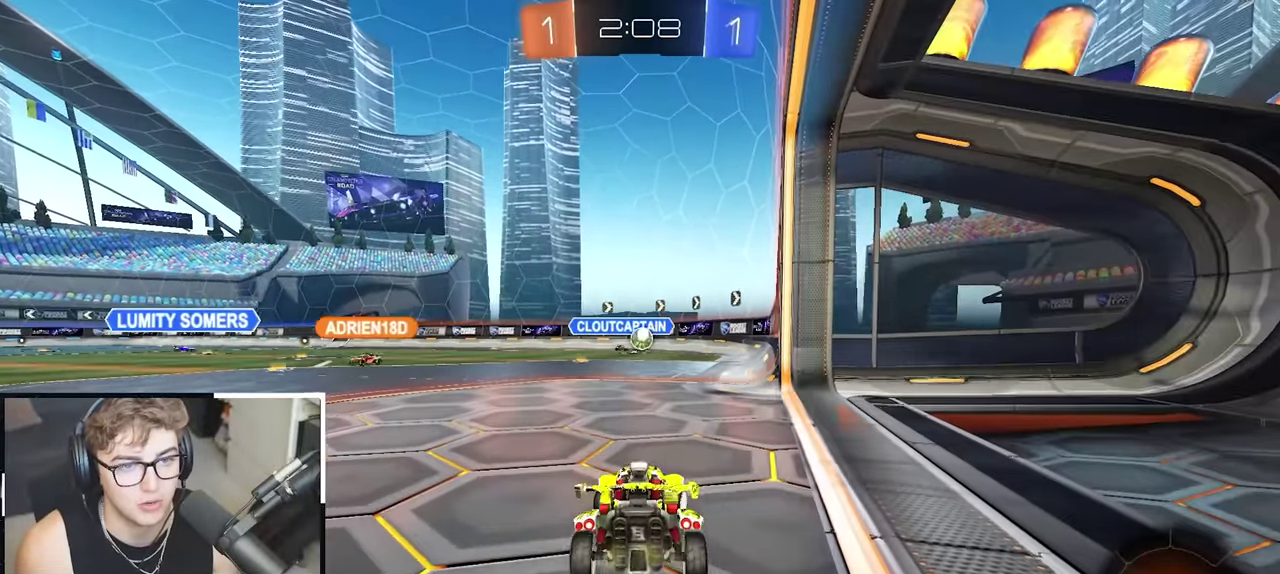
{"buttons": [], "left_stick": "up", "right_stick": "center", "events": [[150, "left_stick", "up"], [217, "left_stick", "center"], [433, "left_stick", "up"]]}
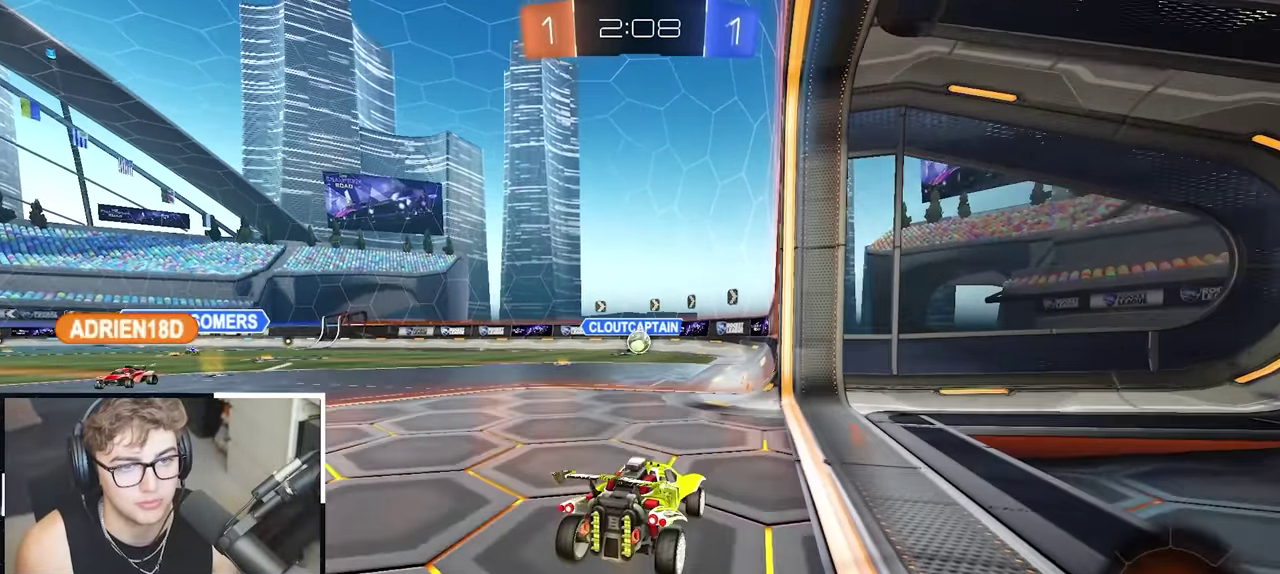
{"buttons": ["L2"], "left_stick": "up-right", "right_stick": "center", "events": [[250, "left_stick", "up-left"], [367, "left_stick", "up"], [433, "left_stick", "up-right"], [467, "L2", "down"]]}
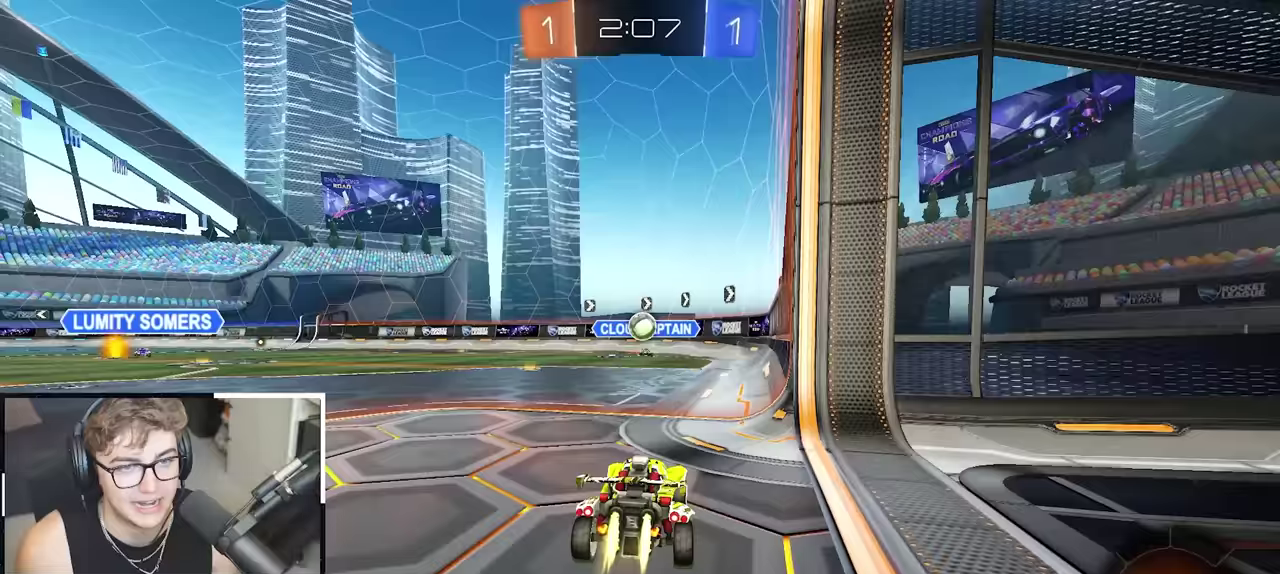
{"buttons": [], "left_stick": "up-right", "right_stick": "center", "events": [[200, "left_stick", "up"], [333, "left_stick", "up-right"], [383, "L2", "up"]]}
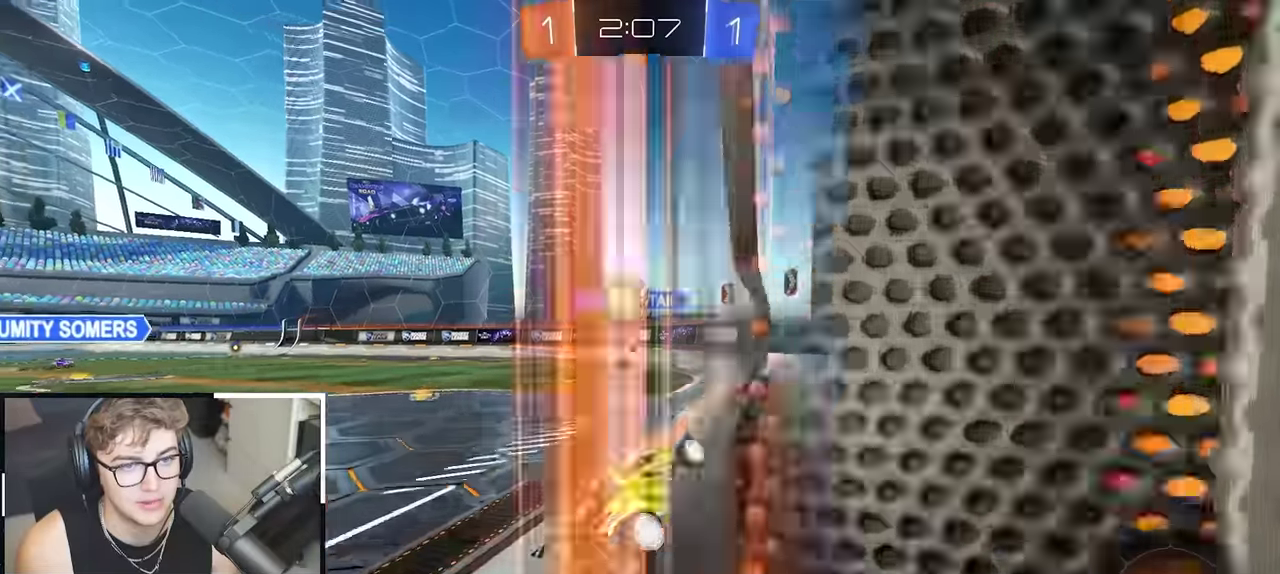
{"buttons": ["CROSS", "L2"], "left_stick": "left", "right_stick": "center", "events": [[267, "CROSS", "down"], [317, "left_stick", "down-left"], [333, "L2", "down"], [367, "left_stick", "left"], [383, "CROSS", "up"], [433, "CROSS", "down"]]}
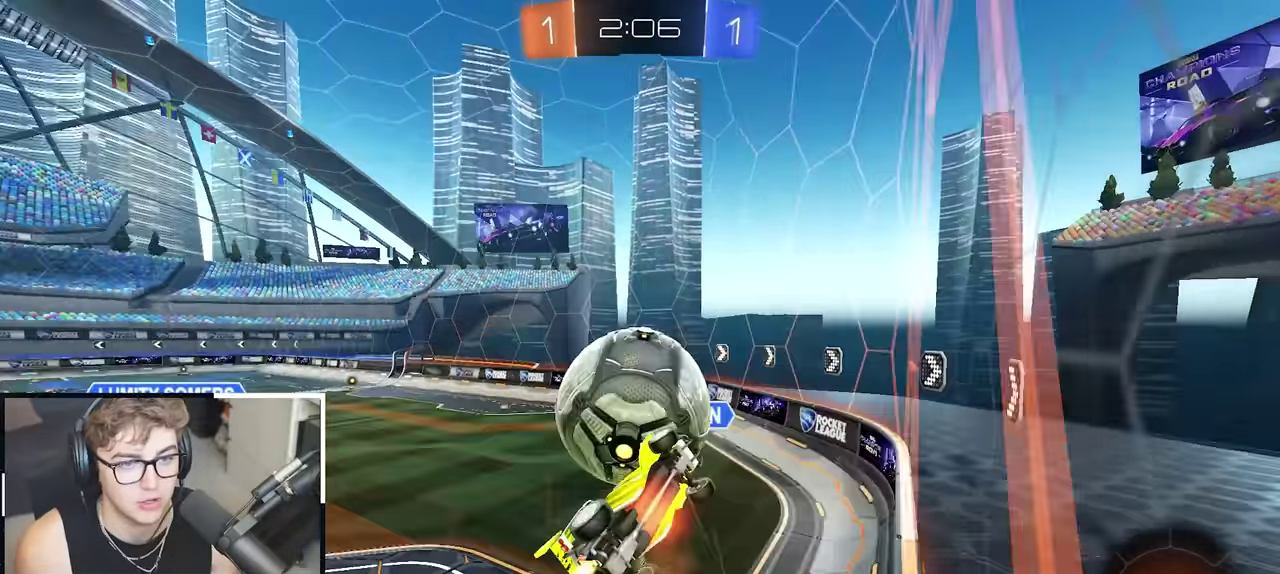
{"buttons": [], "left_stick": "down", "right_stick": "center", "events": [[50, "CROSS", "up"], [50, "left_stick", "center"], [133, "L2", "up"], [467, "left_stick", "down"]]}
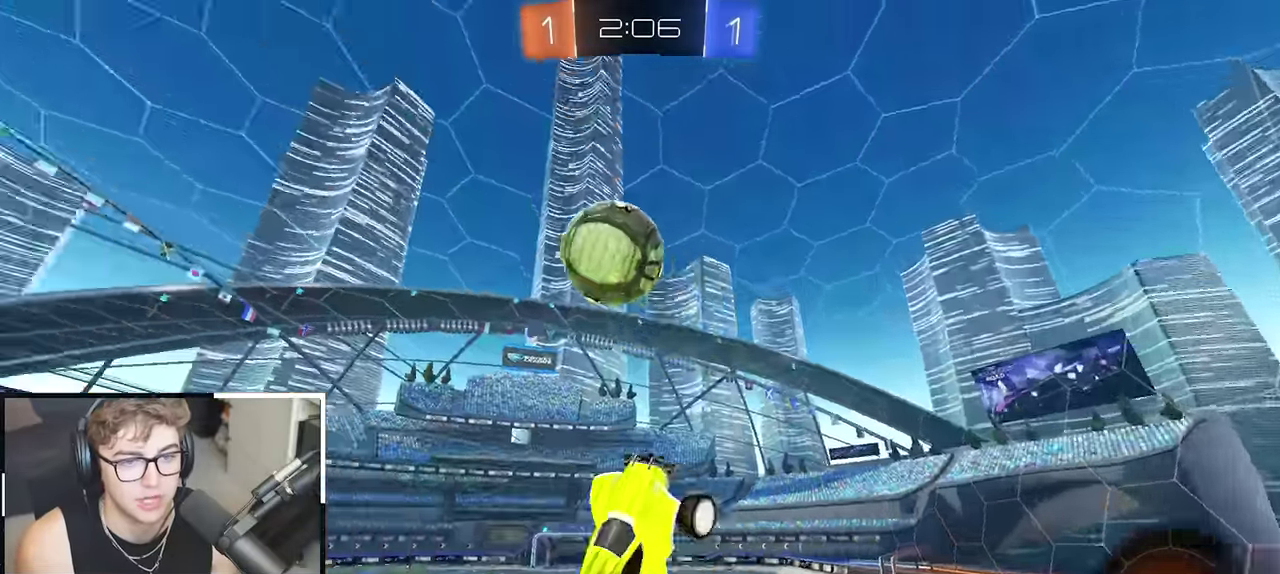
{"buttons": [], "left_stick": "center", "right_stick": "center"}
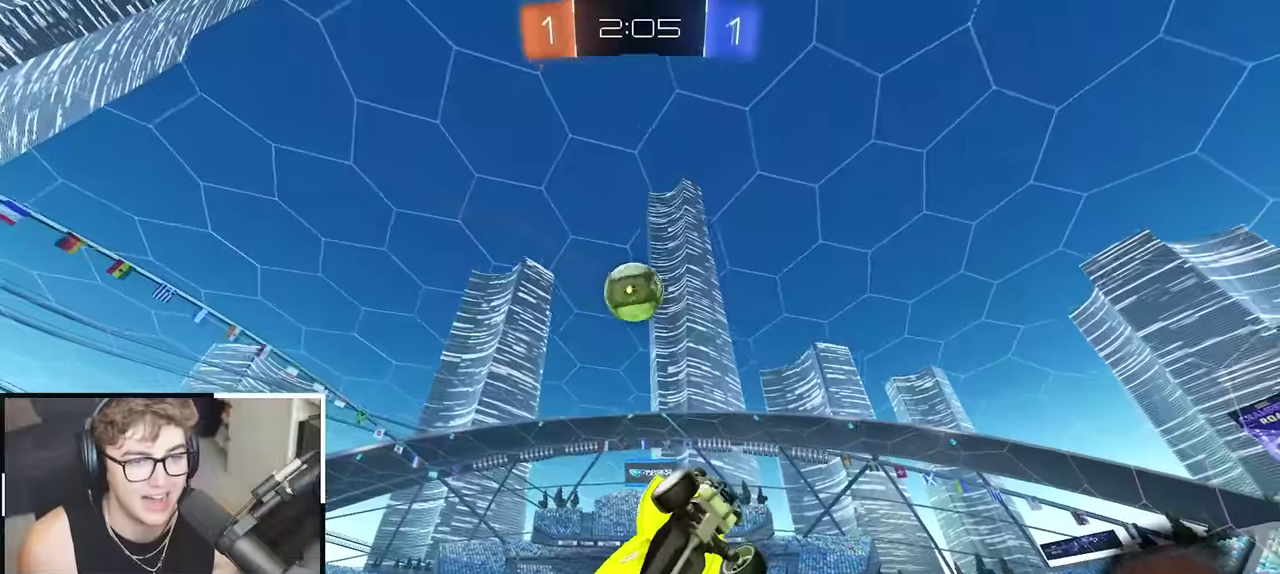
{"buttons": [], "left_stick": "center", "right_stick": "center"}
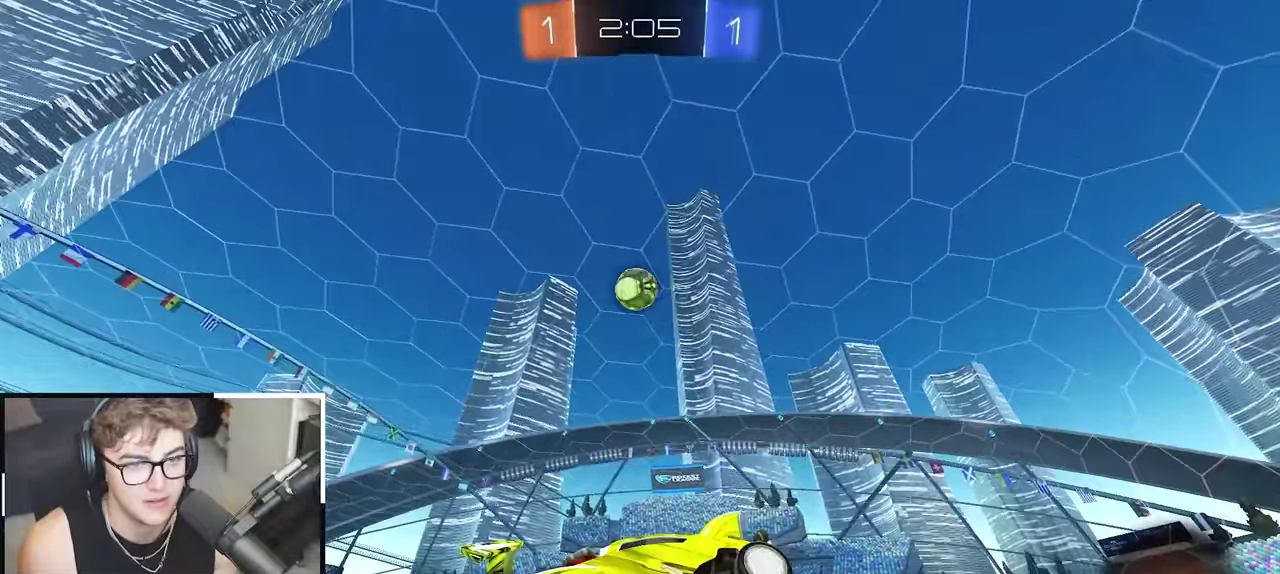
{"buttons": [], "left_stick": "up-left", "right_stick": "center", "events": [[17, "TRIANGLE", "down"], [133, "TRIANGLE", "up"], [150, "left_stick", "up"], [467, "left_stick", "up-left"]]}
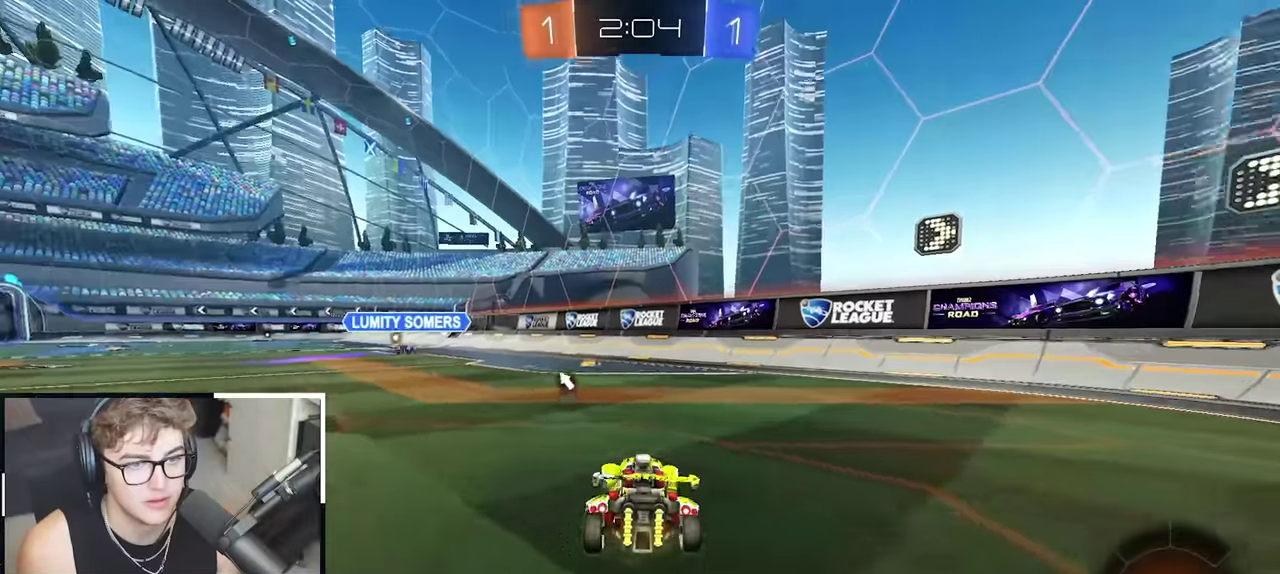
{"buttons": ["R1"], "left_stick": "down-right", "right_stick": "center", "events": [[133, "CROSS", "down"], [133, "R1", "down"], [133, "left_stick", "up"], [183, "CROSS", "up"], [200, "left_stick", "up-right"], [233, "CROSS", "down"], [317, "left_stick", "down-right"], [400, "CROSS", "up"]]}
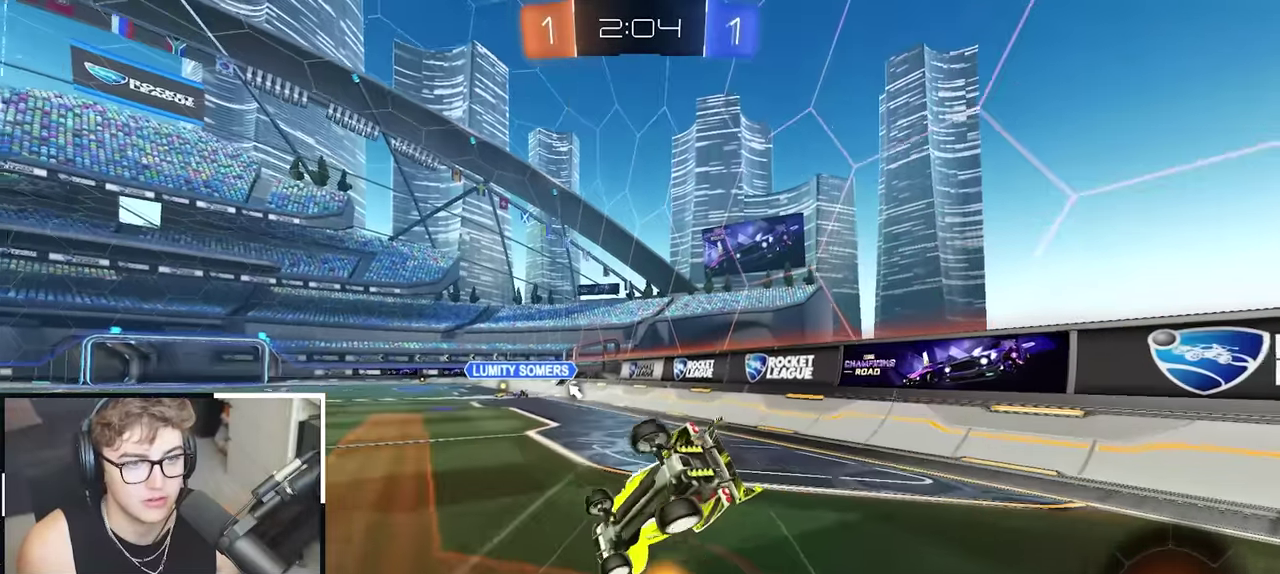
{"buttons": [], "left_stick": "center", "right_stick": "center", "events": [[33, "SQUARE", "down"], [33, "TRIANGLE", "down"], [400, "SQUARE", "up"], [433, "TRIANGLE", "up"], [467, "R1", "up"], [467, "left_stick", "center"]]}
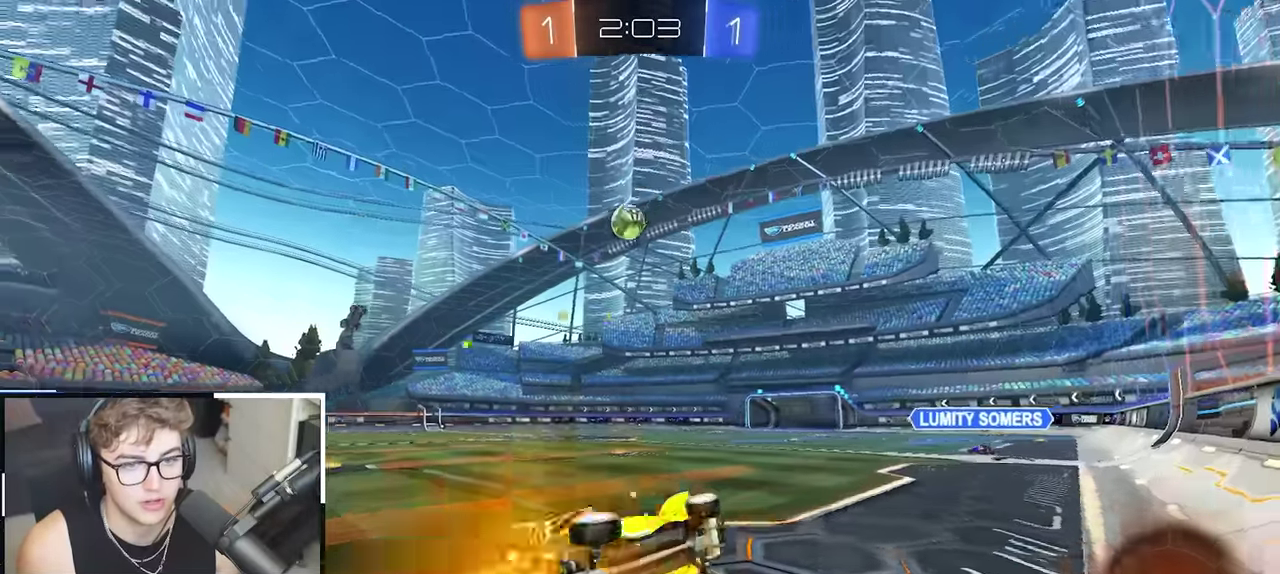
{"buttons": ["R1"], "left_stick": "up-left", "right_stick": "center", "events": [[283, "left_stick", "up-left"], [483, "R1", "down"]]}
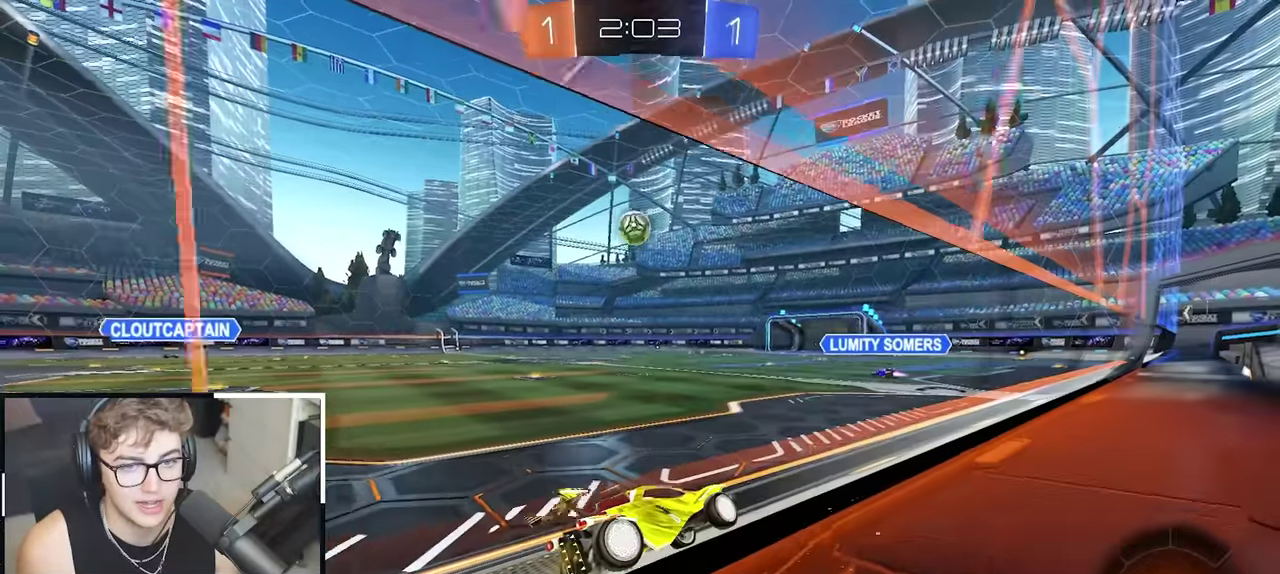
{"buttons": [], "left_stick": "up-left", "right_stick": "center", "events": [[83, "R1", "up"]]}
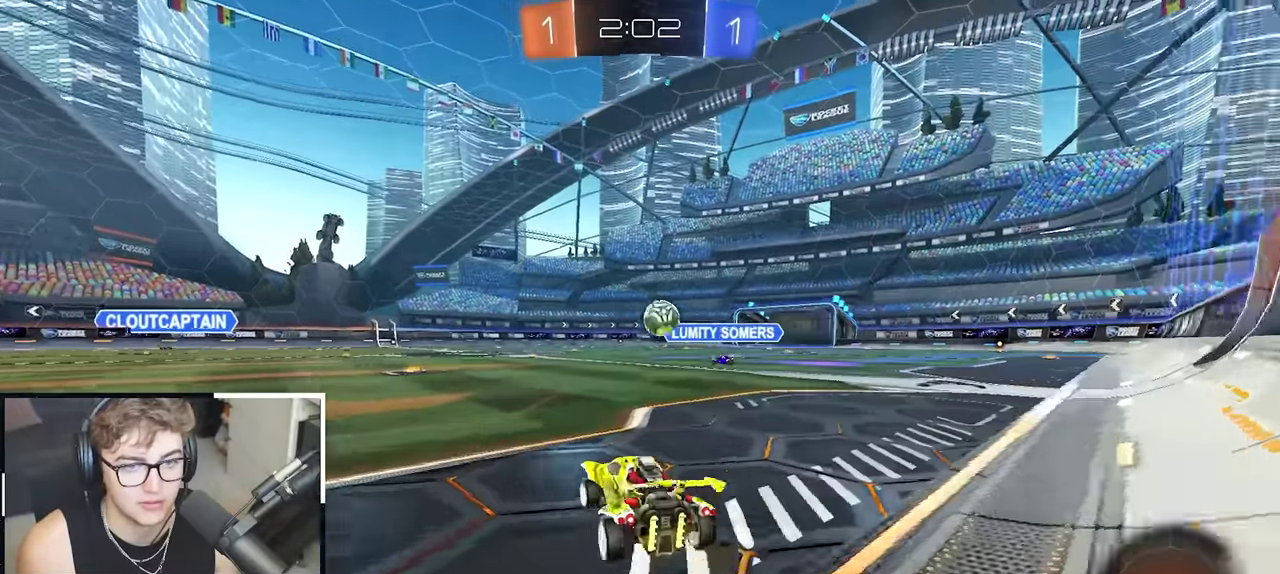
{"buttons": ["L2"], "left_stick": "up-right", "right_stick": "center", "events": [[233, "left_stick", "up"], [267, "L2", "down"], [433, "left_stick", "up-right"]]}
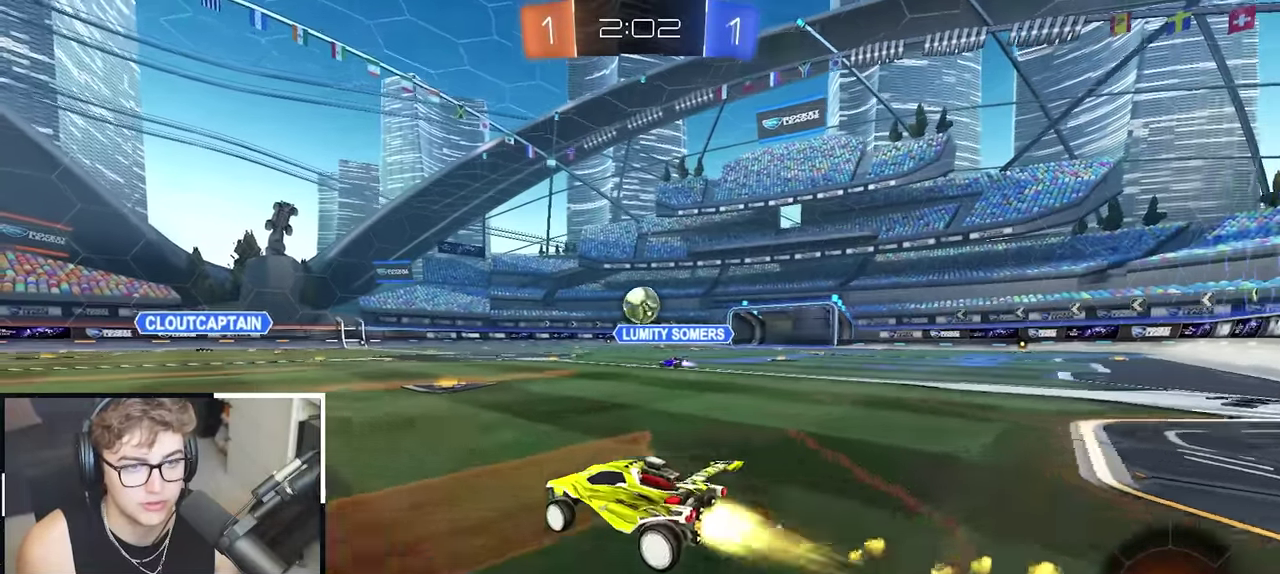
{"buttons": [], "left_stick": "center", "right_stick": "center", "events": [[117, "L2", "up"], [133, "left_stick", "up"], [433, "left_stick", "center"]]}
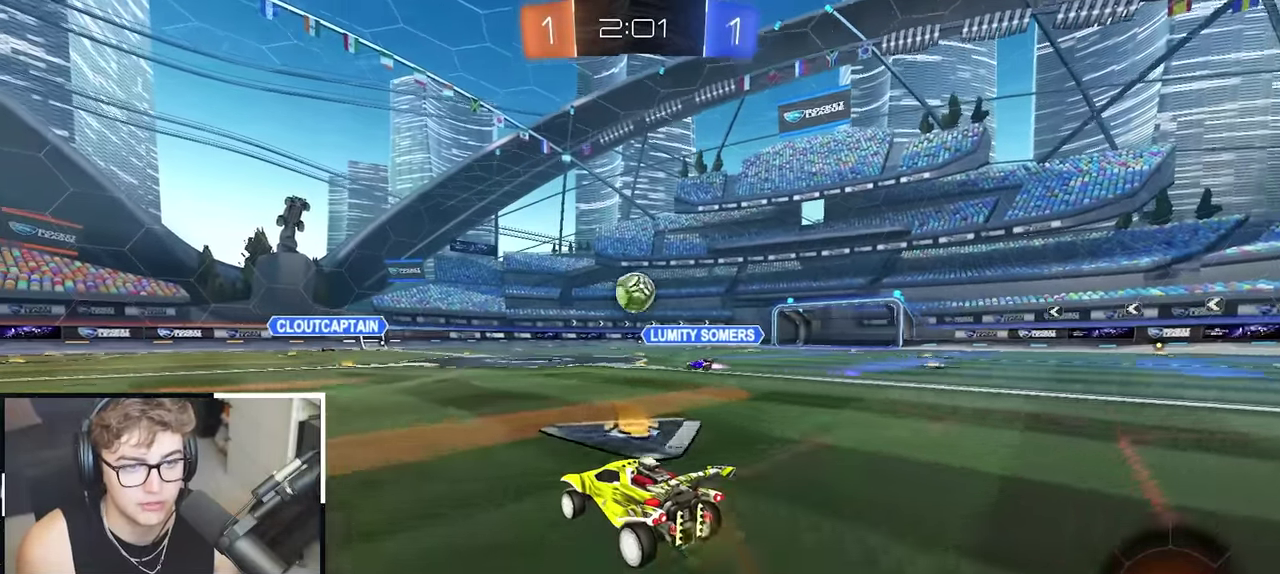
{"buttons": [], "left_stick": "center", "right_stick": "center", "events": [[50, "CROSS", "down"], [133, "CROSS", "up"], [267, "left_stick", "up"], [400, "left_stick", "center"]]}
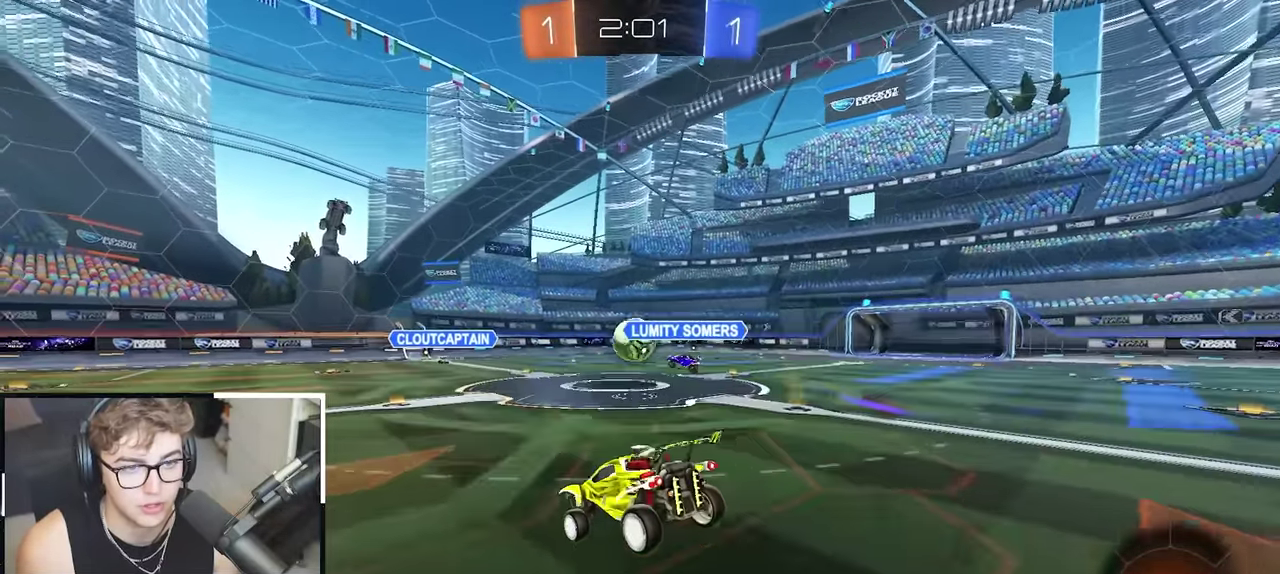
{"buttons": [], "left_stick": "center", "right_stick": "center", "events": [[150, "left_stick", "down"], [450, "left_stick", "center"]]}
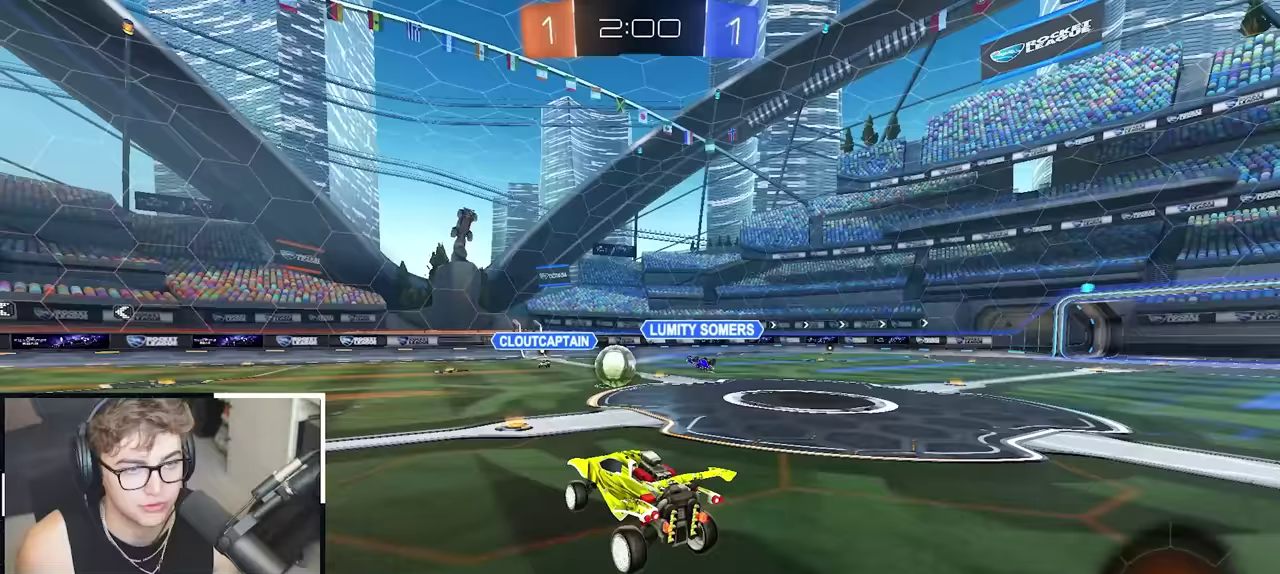
{"buttons": [], "left_stick": "up-left", "right_stick": "center", "events": [[100, "left_stick", "up"], [200, "CROSS", "down"], [200, "left_stick", "up-left"], [300, "CROSS", "up"]]}
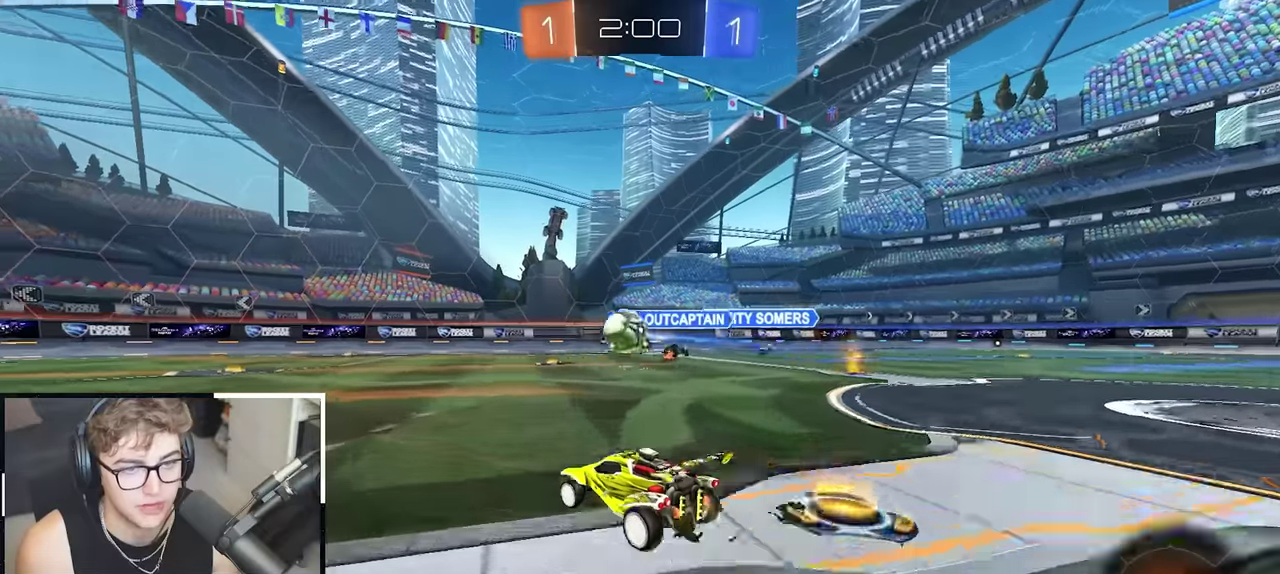
{"buttons": [], "left_stick": "up-left", "right_stick": "center", "events": [[67, "left_stick", "up"], [200, "left_stick", "up-left"]]}
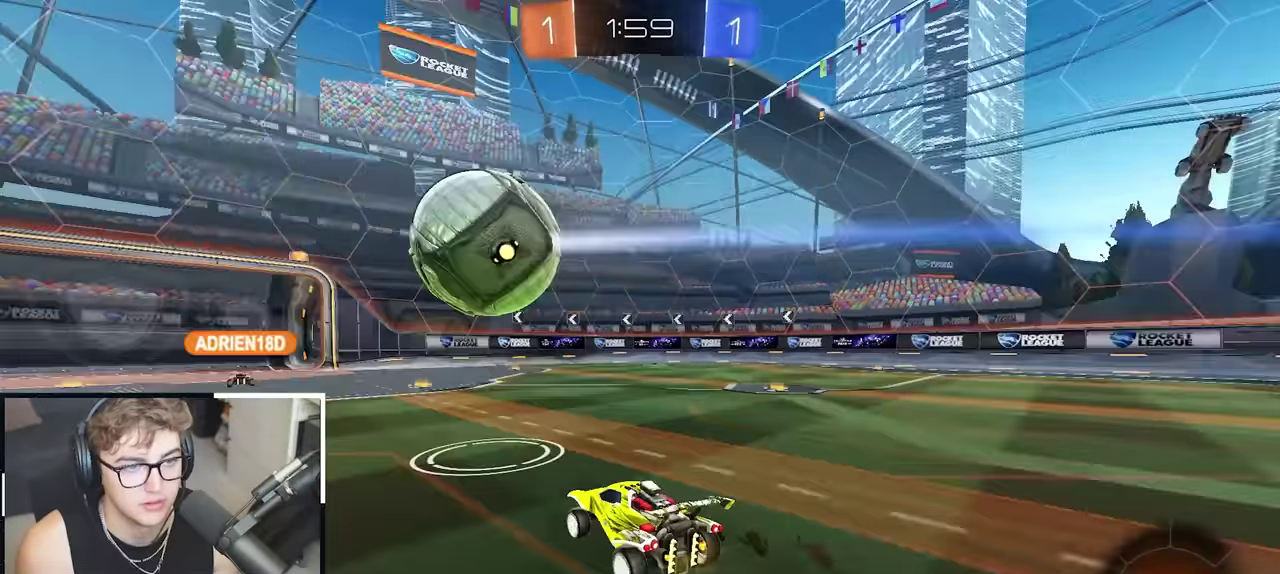
{"buttons": [], "left_stick": "up", "right_stick": "center", "events": [[17, "left_stick", "center"], [250, "left_stick", "down-right"], [383, "left_stick", "up"]]}
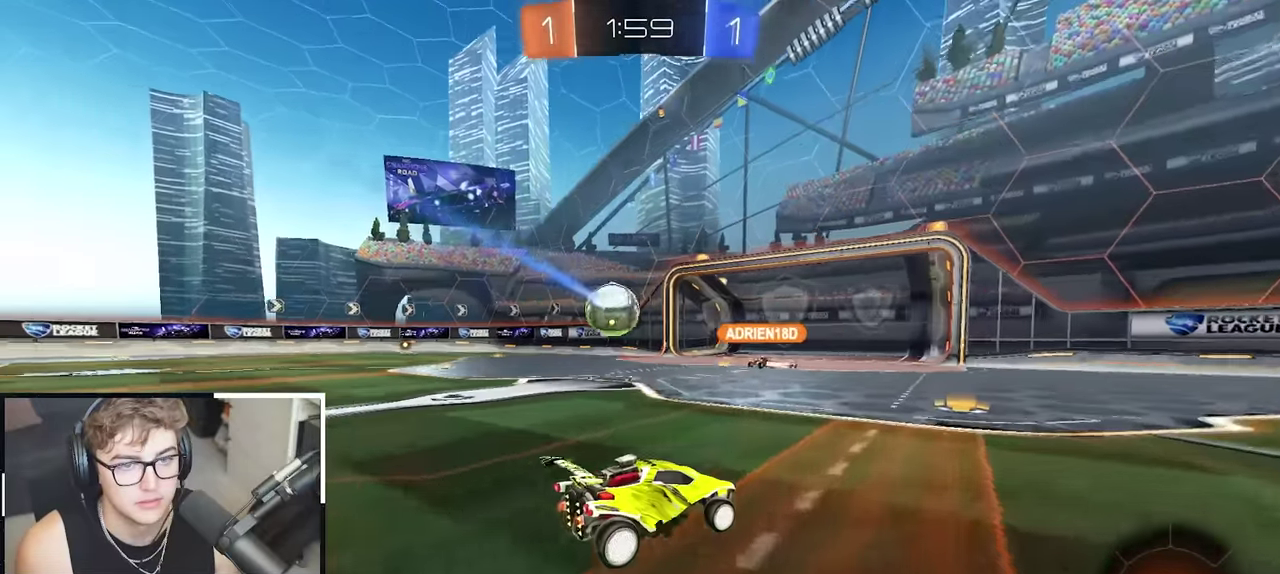
{"buttons": ["L2"], "left_stick": "up-right", "right_stick": "center", "events": [[267, "left_stick", "up-right"], [333, "L2", "down"]]}